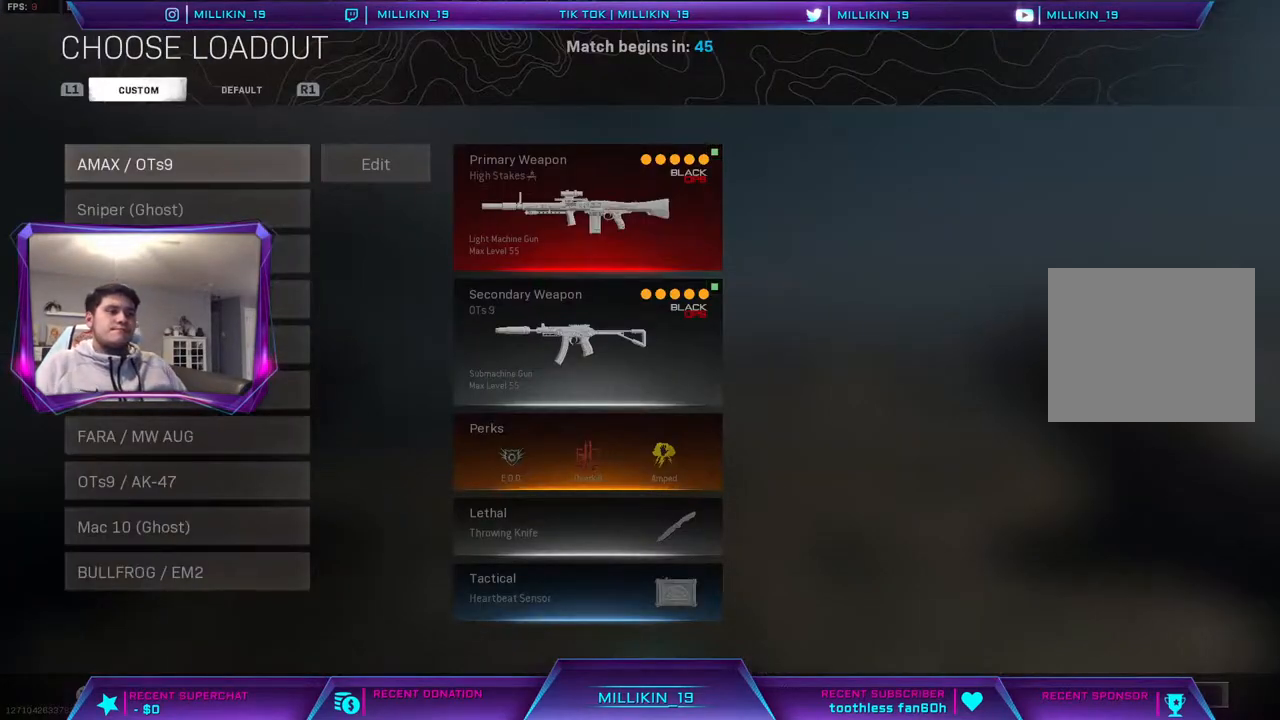
Gameplay with a controller (PlayStation layout); each line is a JSON object with the inputs held at the frame after it. "events" lists button and stick changes between this image and that frame as [ms after this image, input, new state], when the widget could be followed in between.
{"buttons": [], "left_stick": "center", "right_stick": "center", "events": [[67, "DPAD_DOWN", "down"], [167, "DPAD_DOWN", "up"], [233, "DPAD_DOWN", "down"], [317, "DPAD_DOWN", "up"], [400, "DPAD_DOWN", "down"], [500, "DPAD_DOWN", "up"]]}
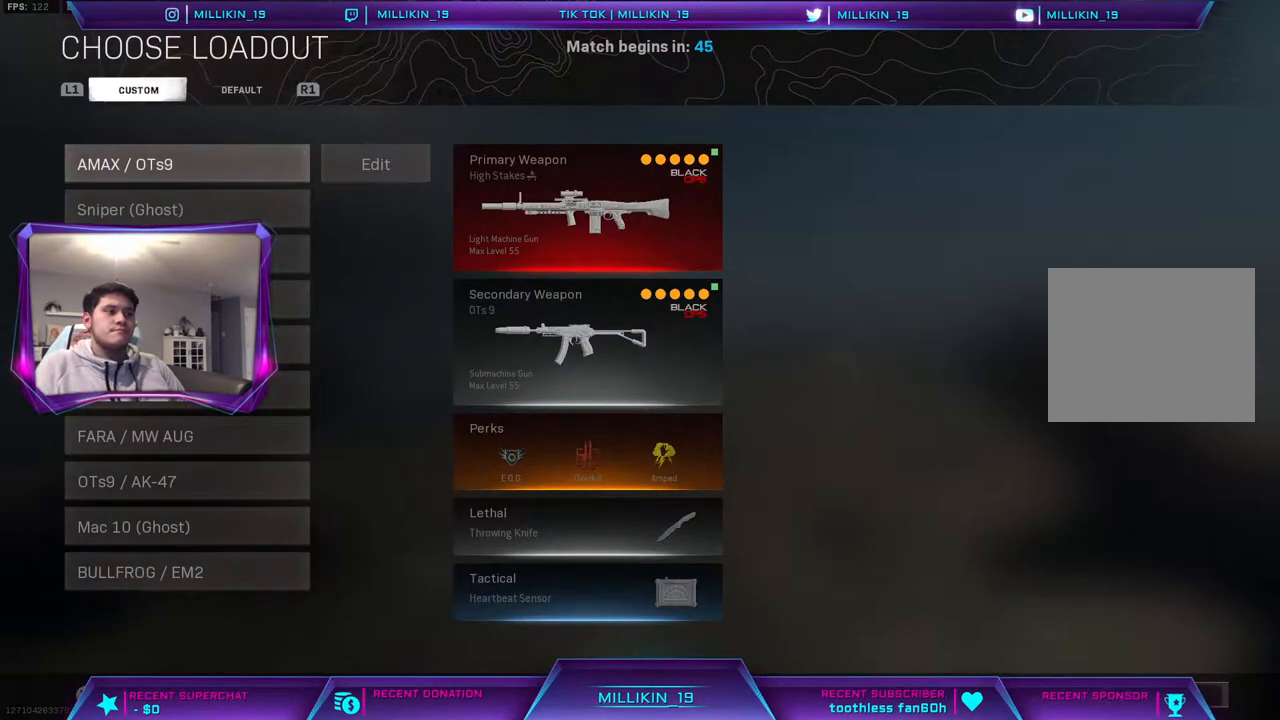
{"buttons": [], "left_stick": "center", "right_stick": "center", "events": [[183, "left_stick", "down"], [350, "left_stick", "center"]]}
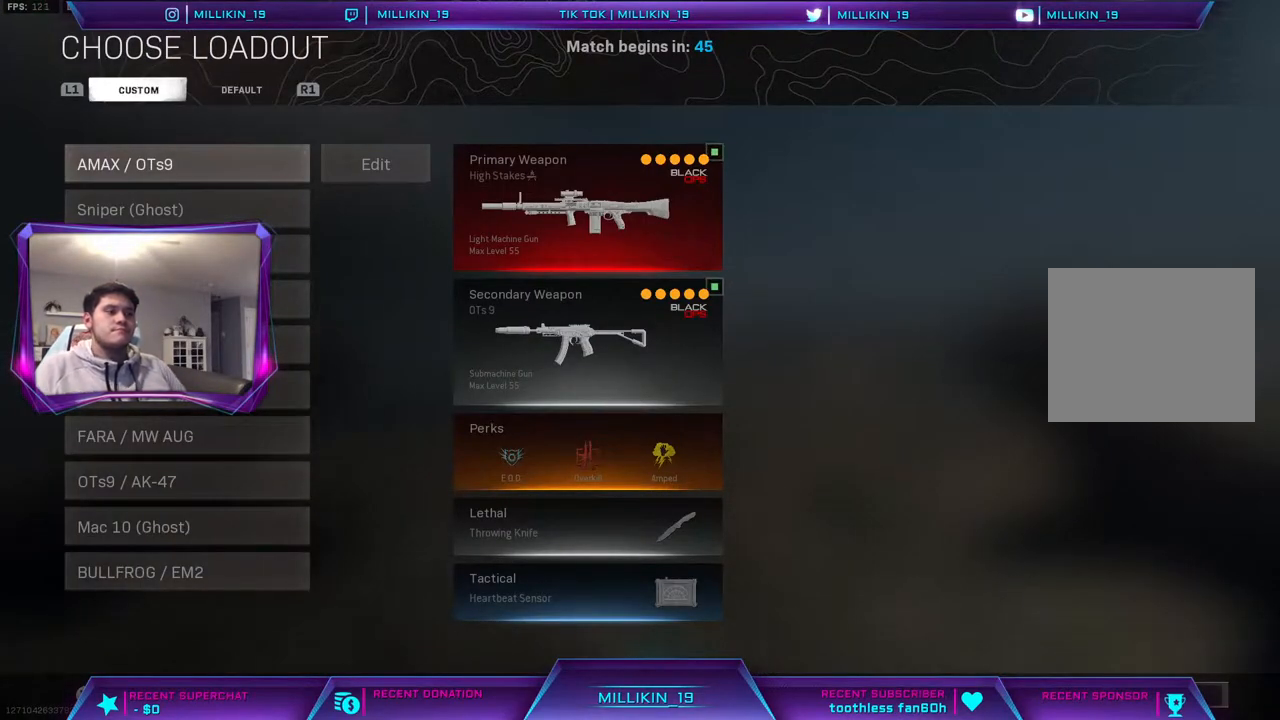
{"buttons": [], "left_stick": "center", "right_stick": "center", "events": []}
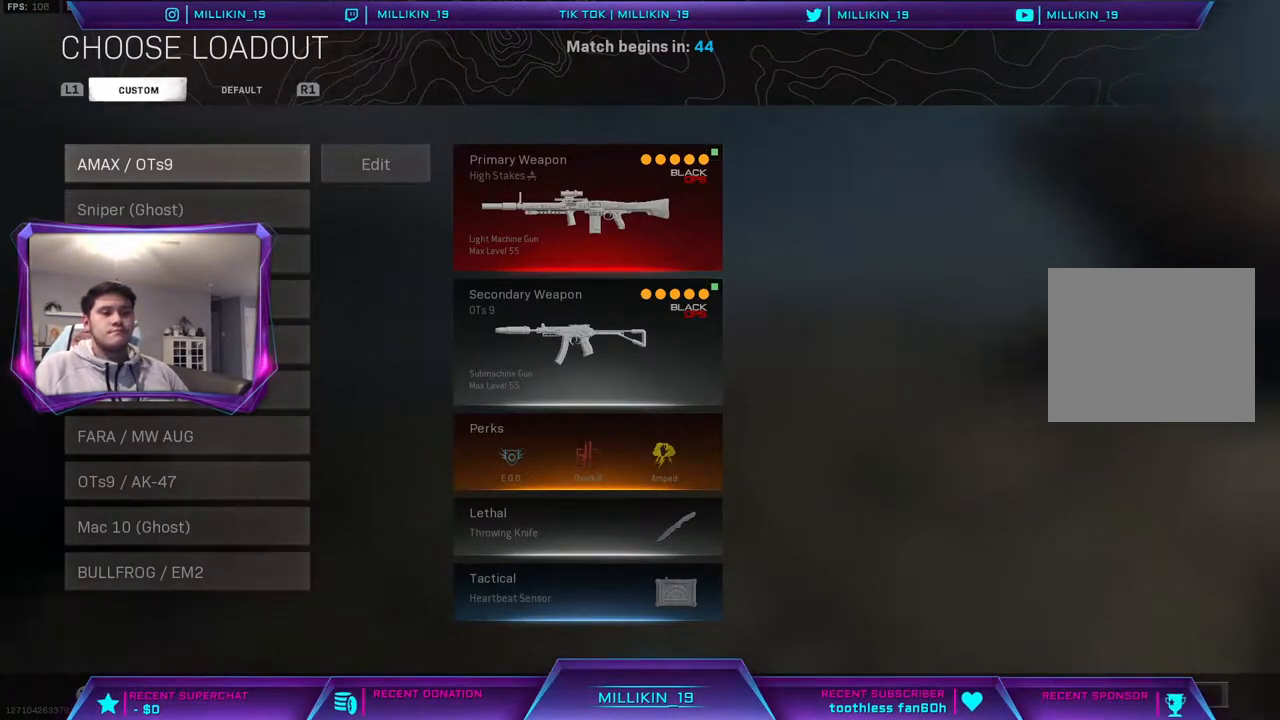
{"buttons": [], "left_stick": "center", "right_stick": "center", "events": []}
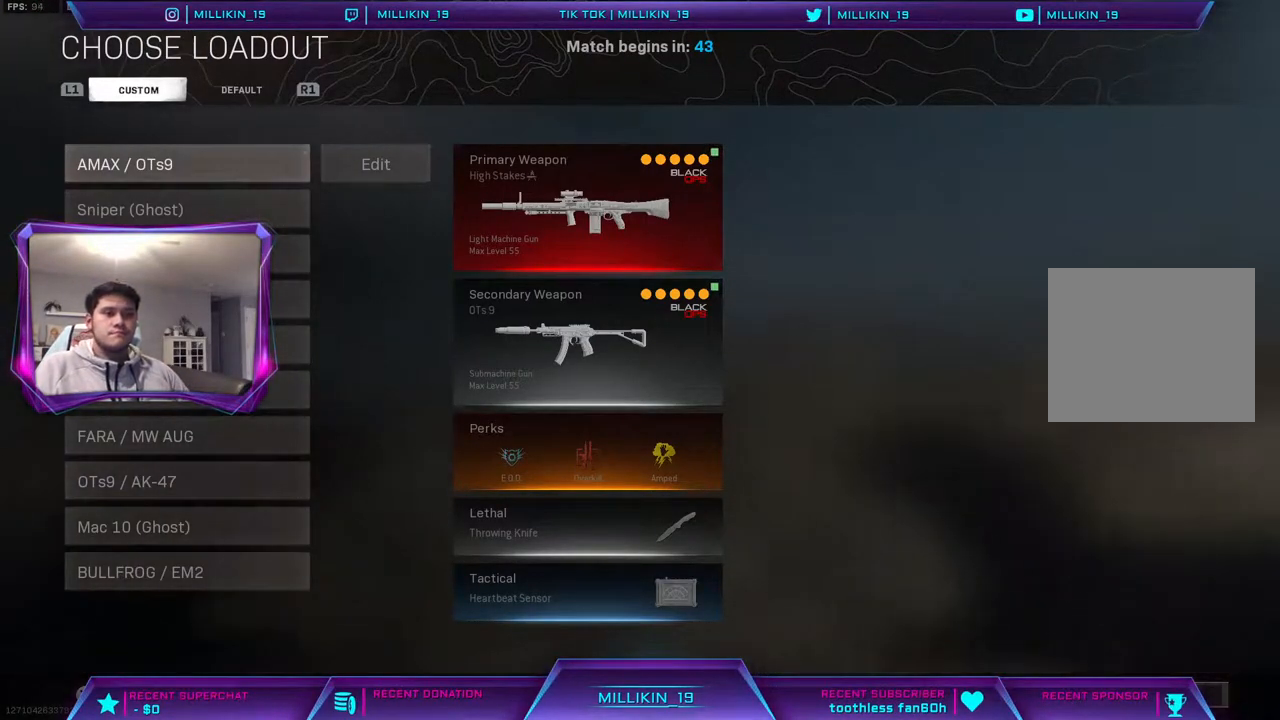
{"buttons": [], "left_stick": "center", "right_stick": "center", "events": []}
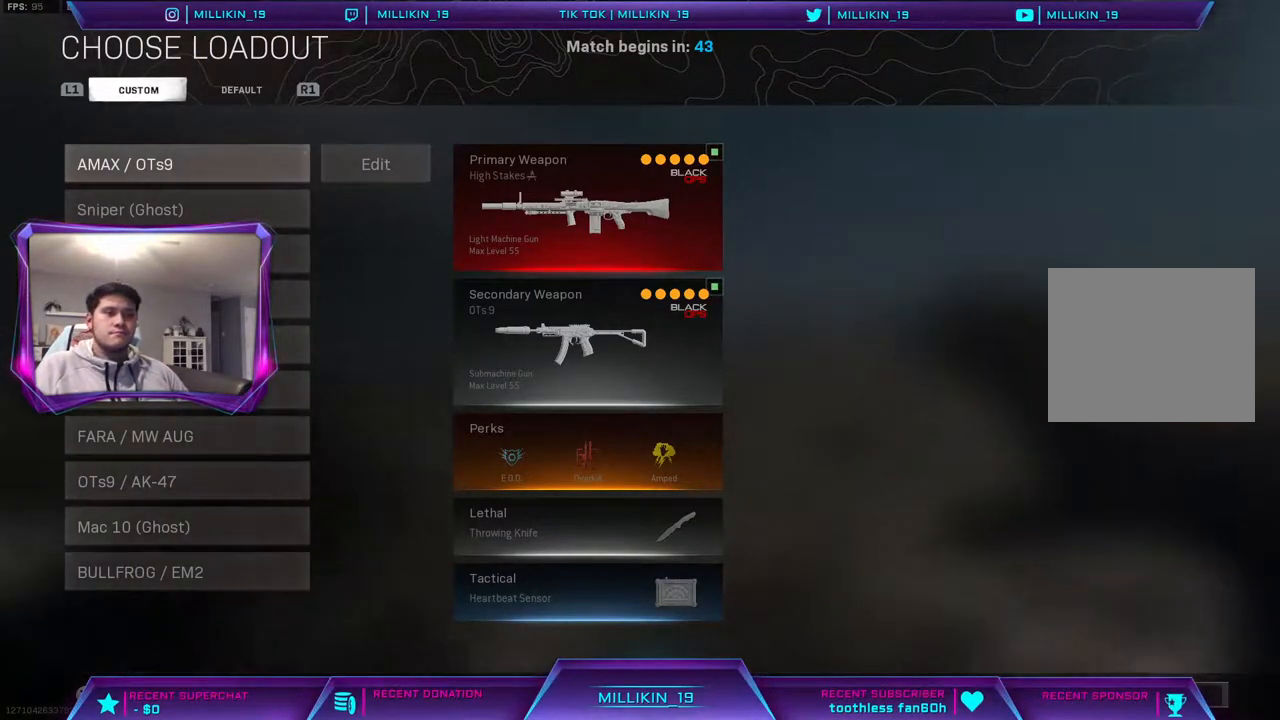
{"buttons": [], "left_stick": "center", "right_stick": "center", "events": []}
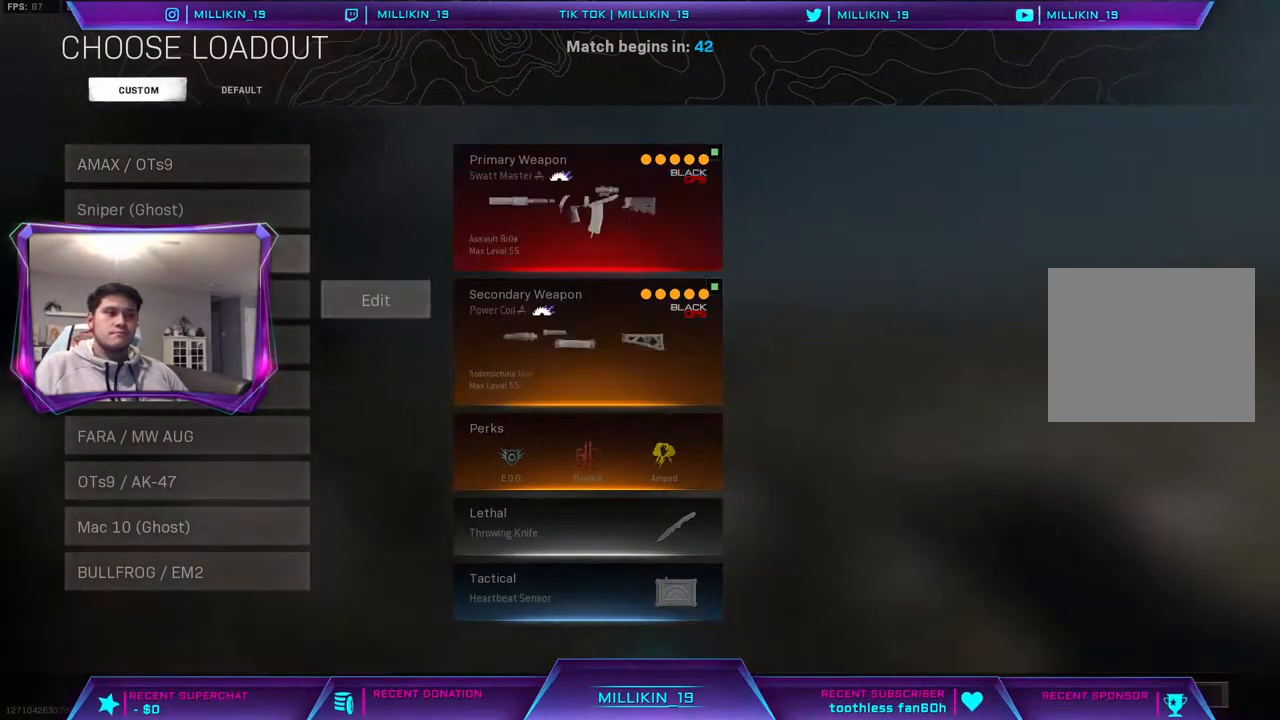
{"buttons": [], "left_stick": "center", "right_stick": "center", "events": []}
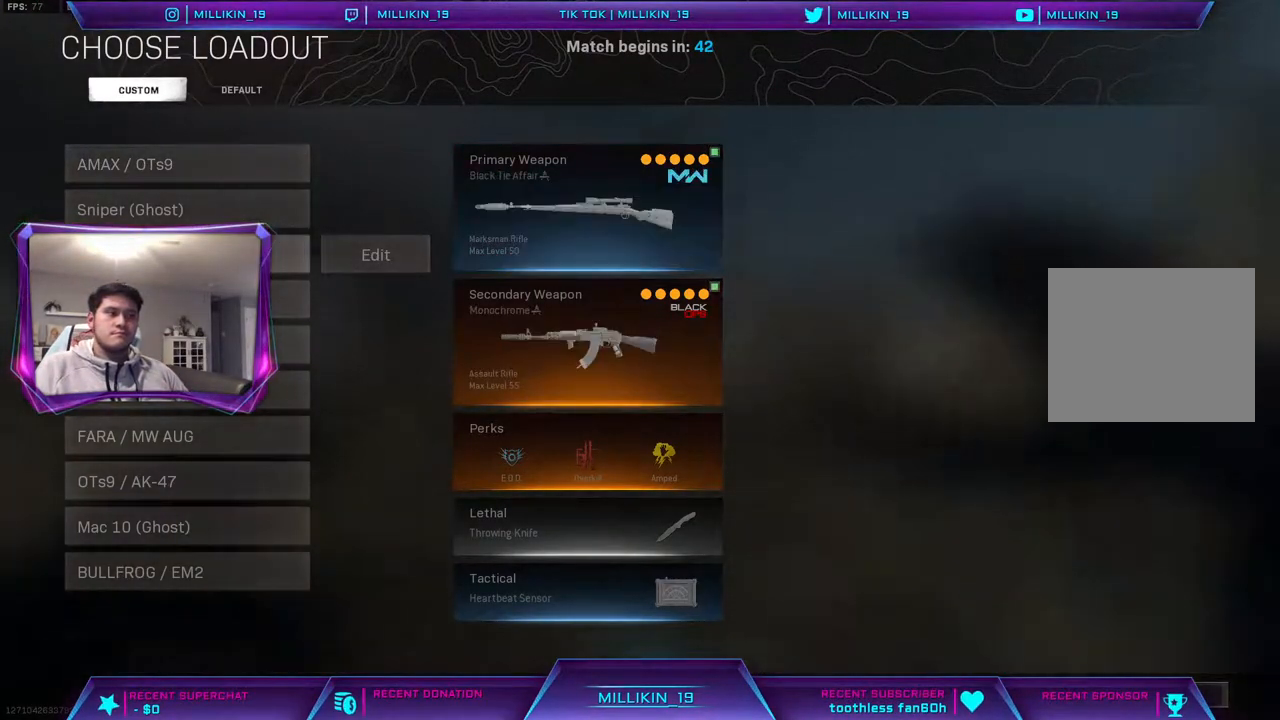
{"buttons": [], "left_stick": "center", "right_stick": "center", "events": []}
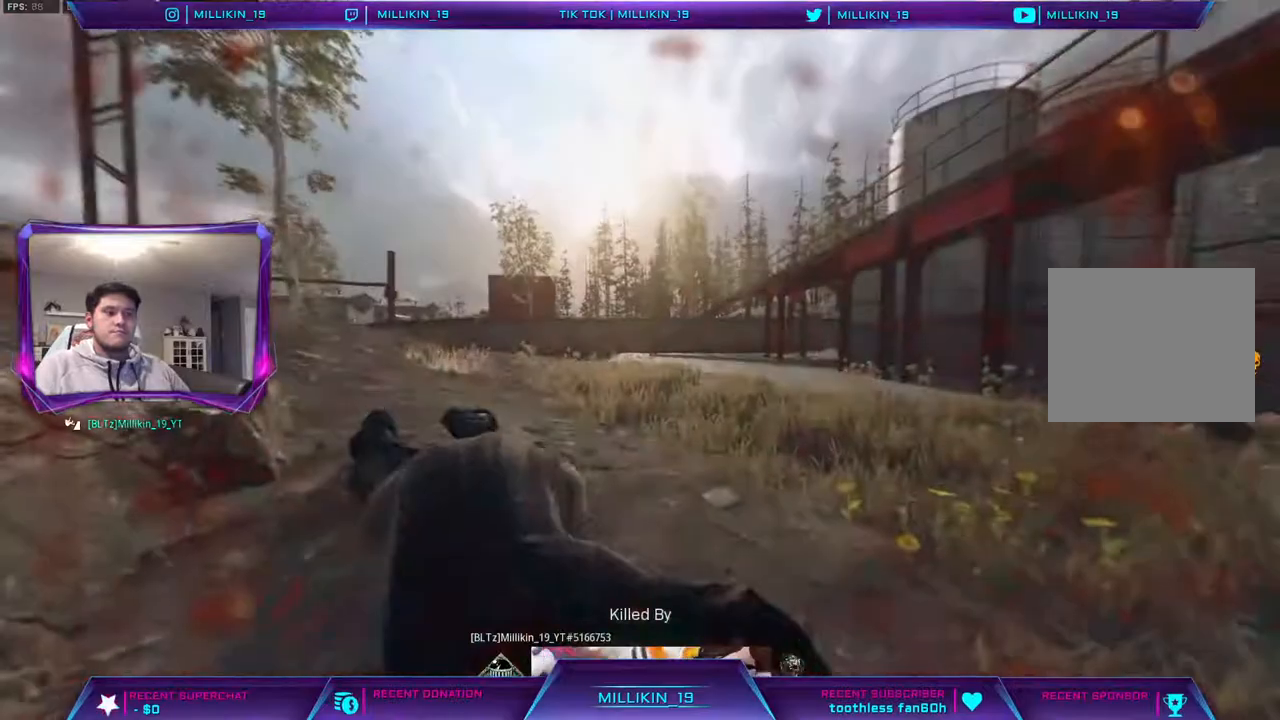
{"buttons": [], "left_stick": "up", "right_stick": "center", "events": [[117, "left_stick", "up"]]}
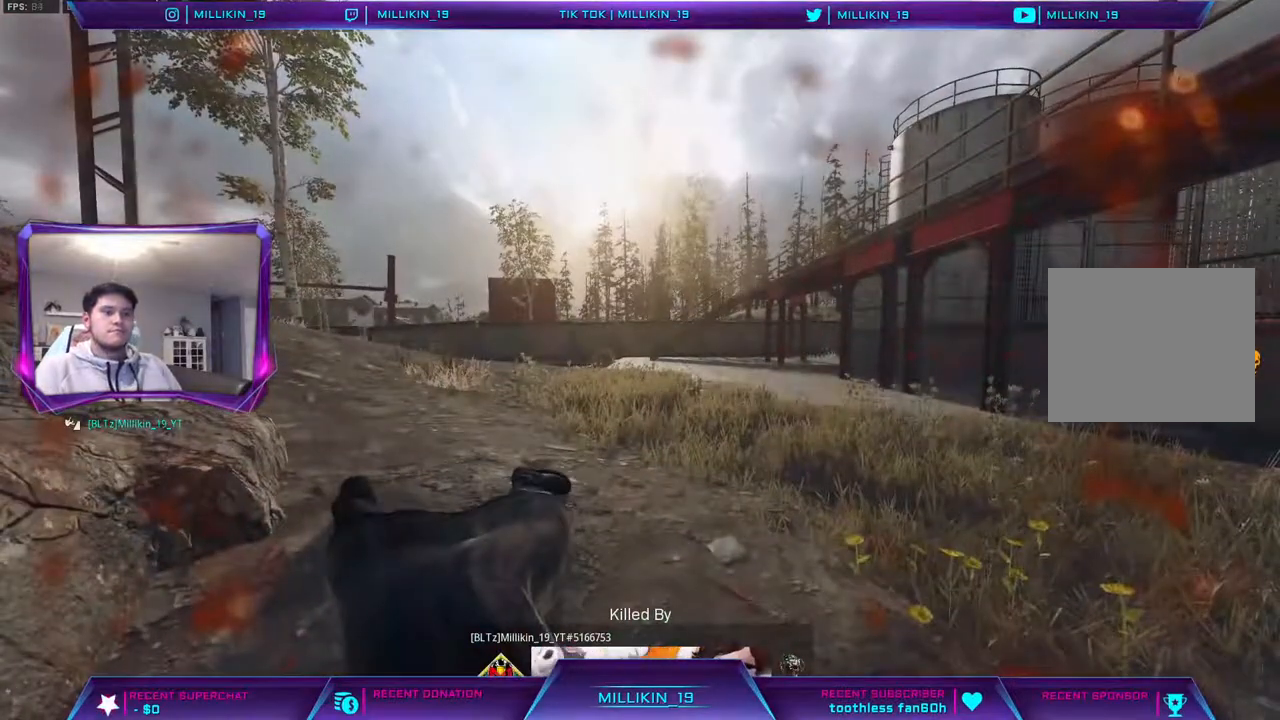
{"buttons": [], "left_stick": "up", "right_stick": "center", "events": [[150, "TOUCHPAD", "down"], [250, "TOUCHPAD", "up"]]}
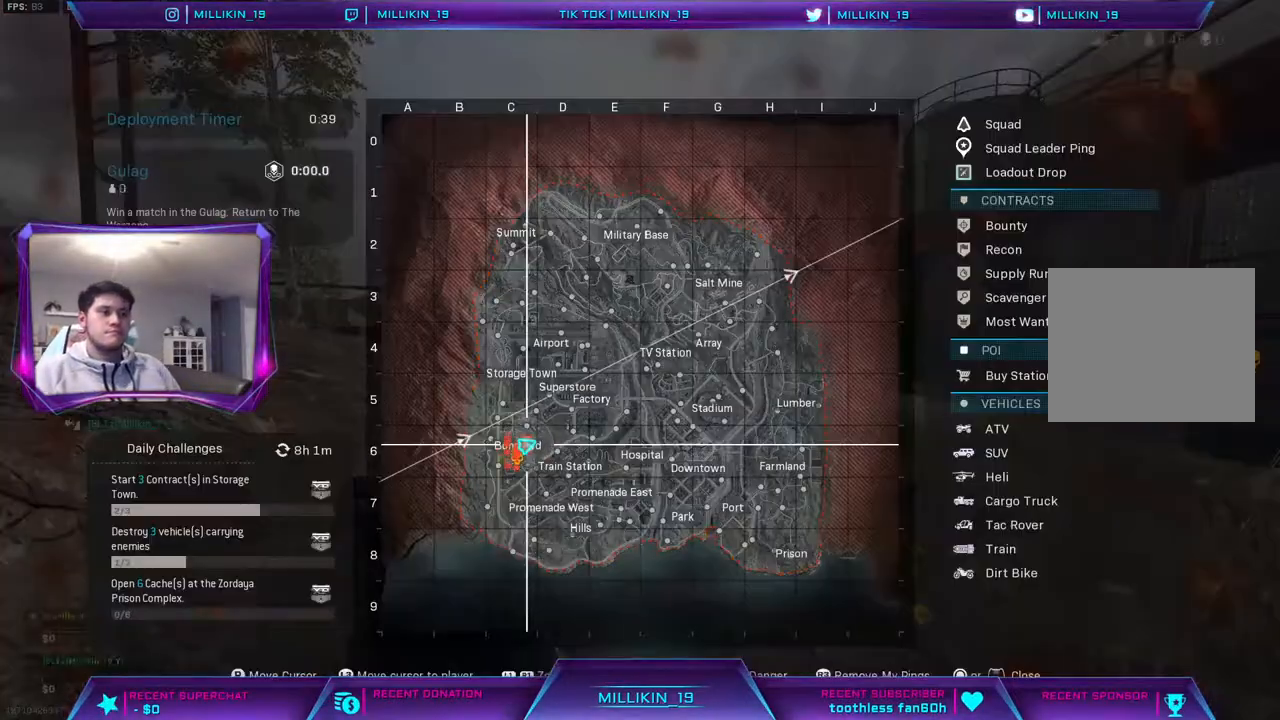
{"buttons": [], "left_stick": "up", "right_stick": "center", "events": []}
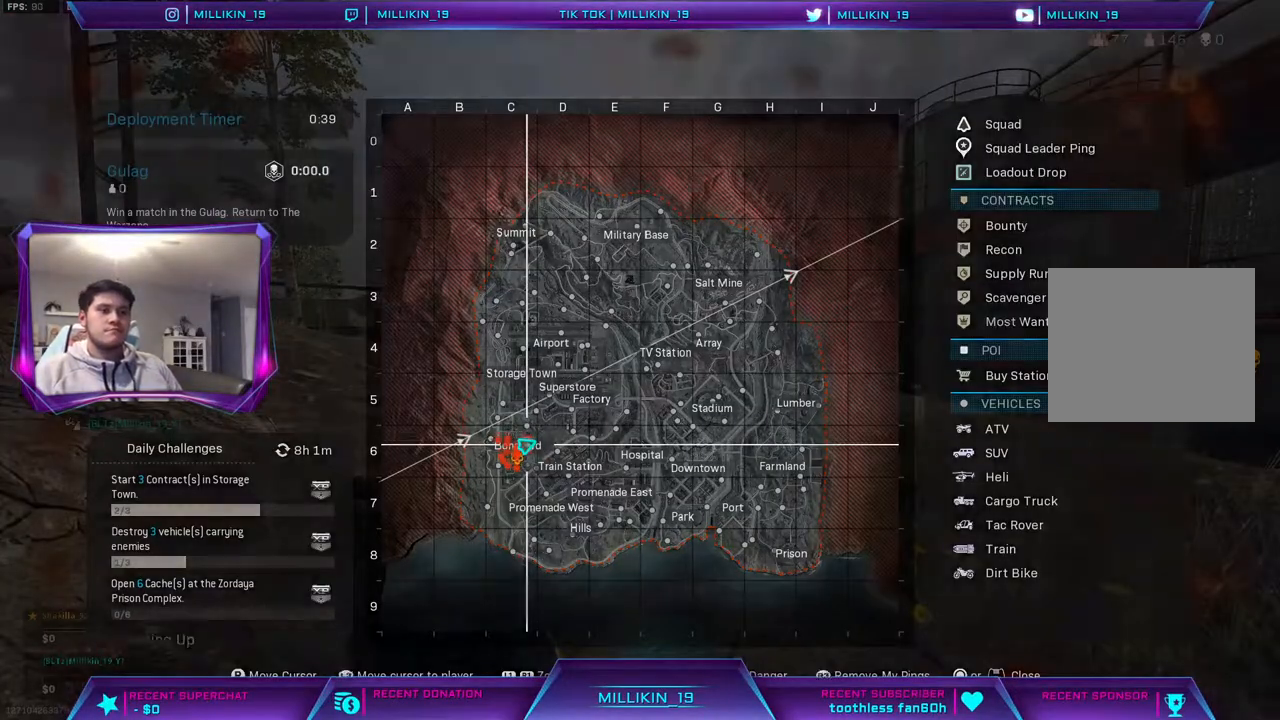
{"buttons": [], "left_stick": "up", "right_stick": "center", "events": [[133, "TOUCHPAD", "down"], [300, "TOUCHPAD", "up"]]}
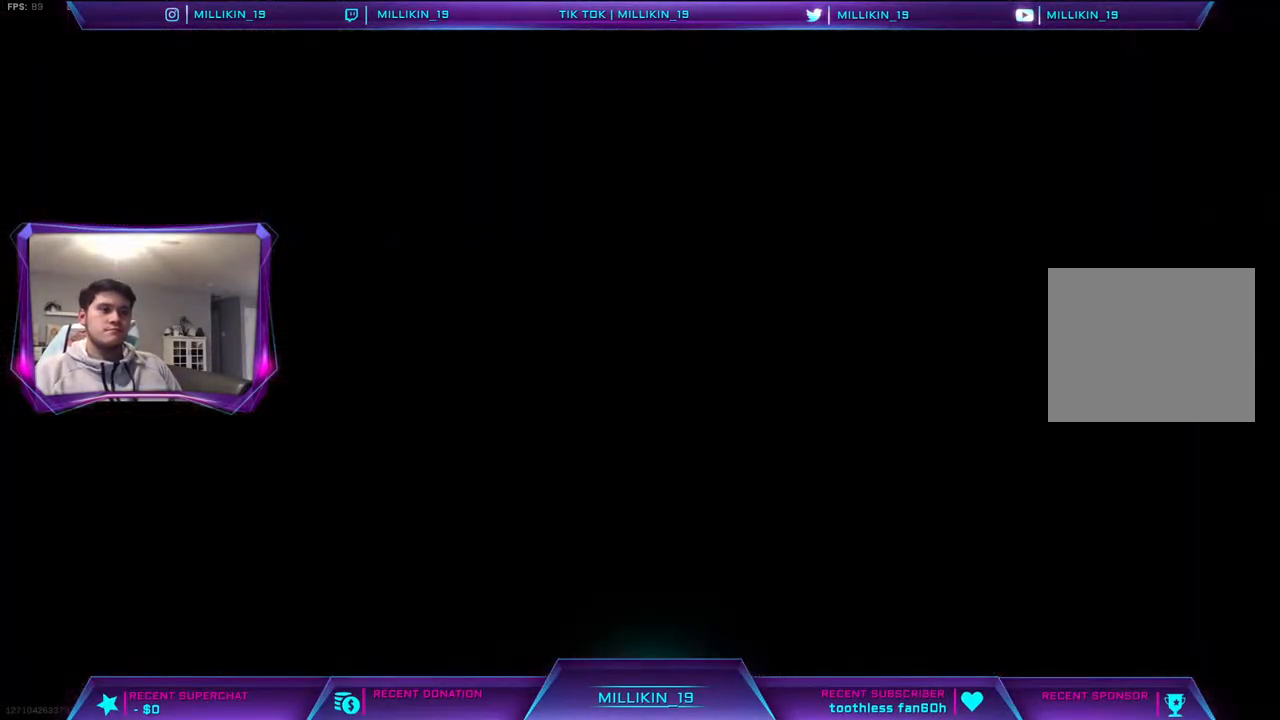
{"buttons": [], "left_stick": "up", "right_stick": "up-left", "events": [[67, "right_stick", "down"], [267, "right_stick", "down-left"], [417, "right_stick", "up-left"]]}
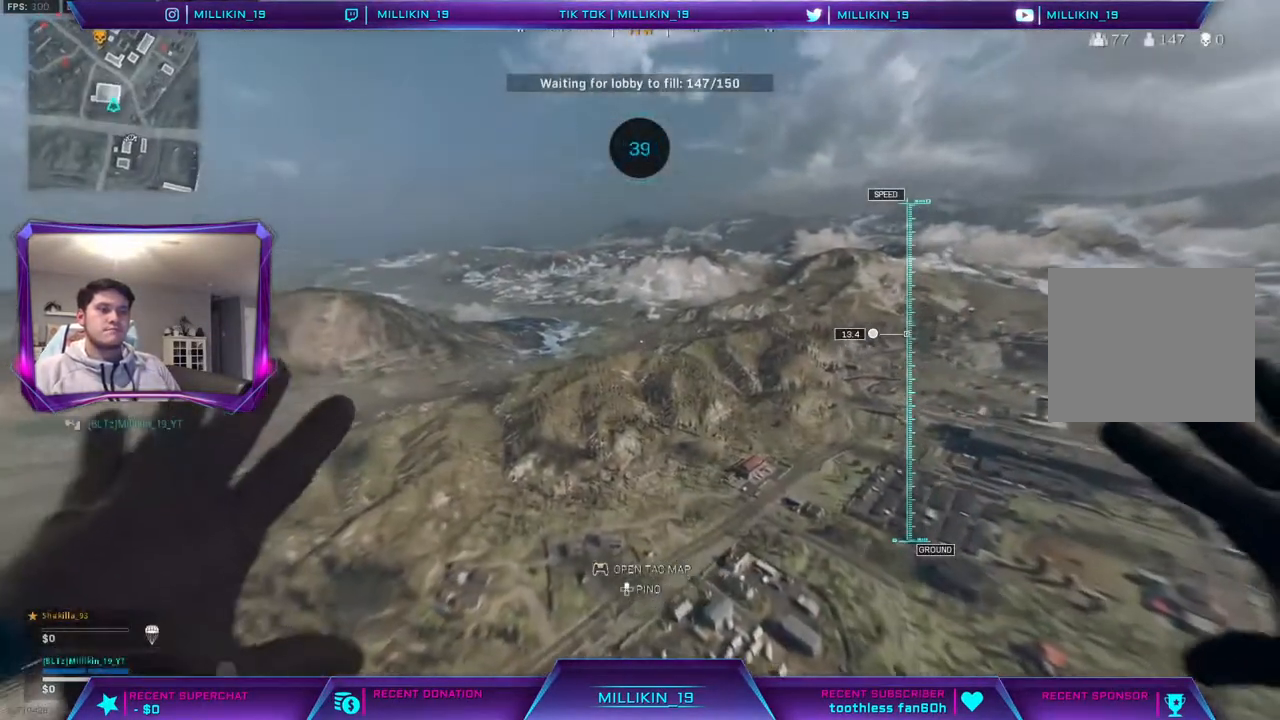
{"buttons": [], "left_stick": "up-left", "right_stick": "down-left", "events": [[17, "right_stick", "up-right"], [83, "right_stick", "down-right"], [167, "right_stick", "down-left"], [367, "left_stick", "up-left"]]}
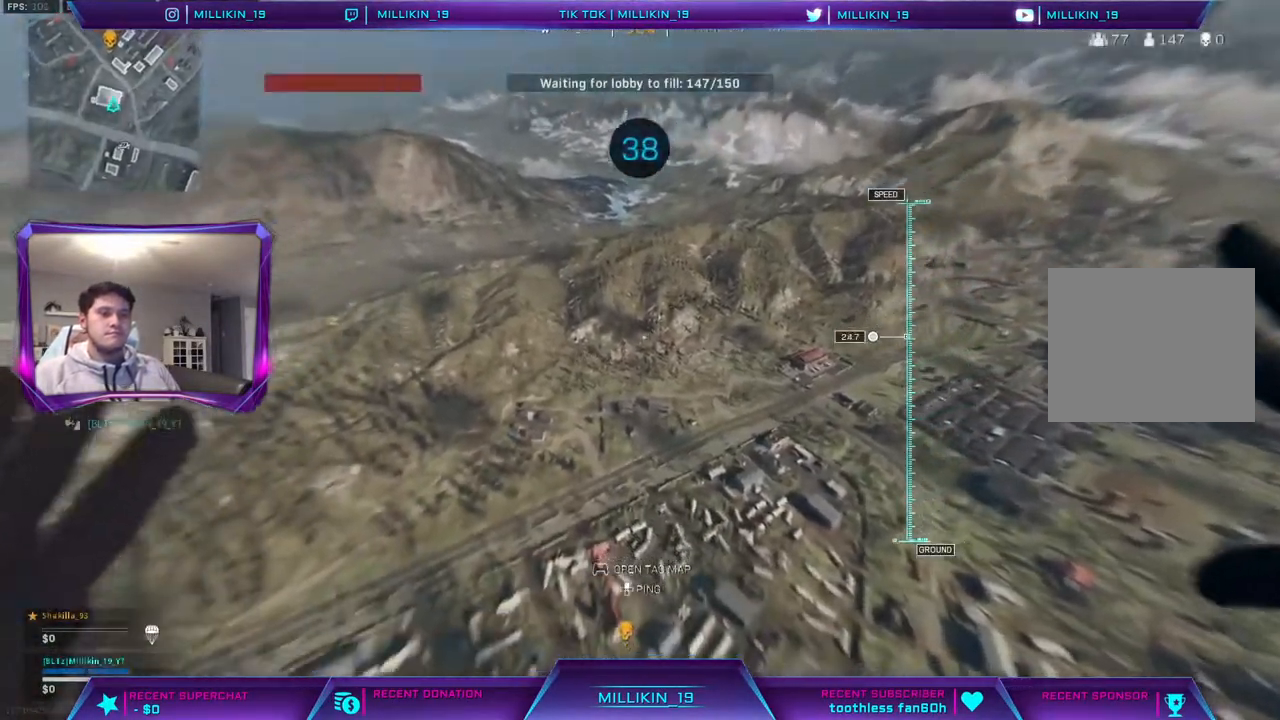
{"buttons": [], "left_stick": "up-left", "right_stick": "down-left", "events": []}
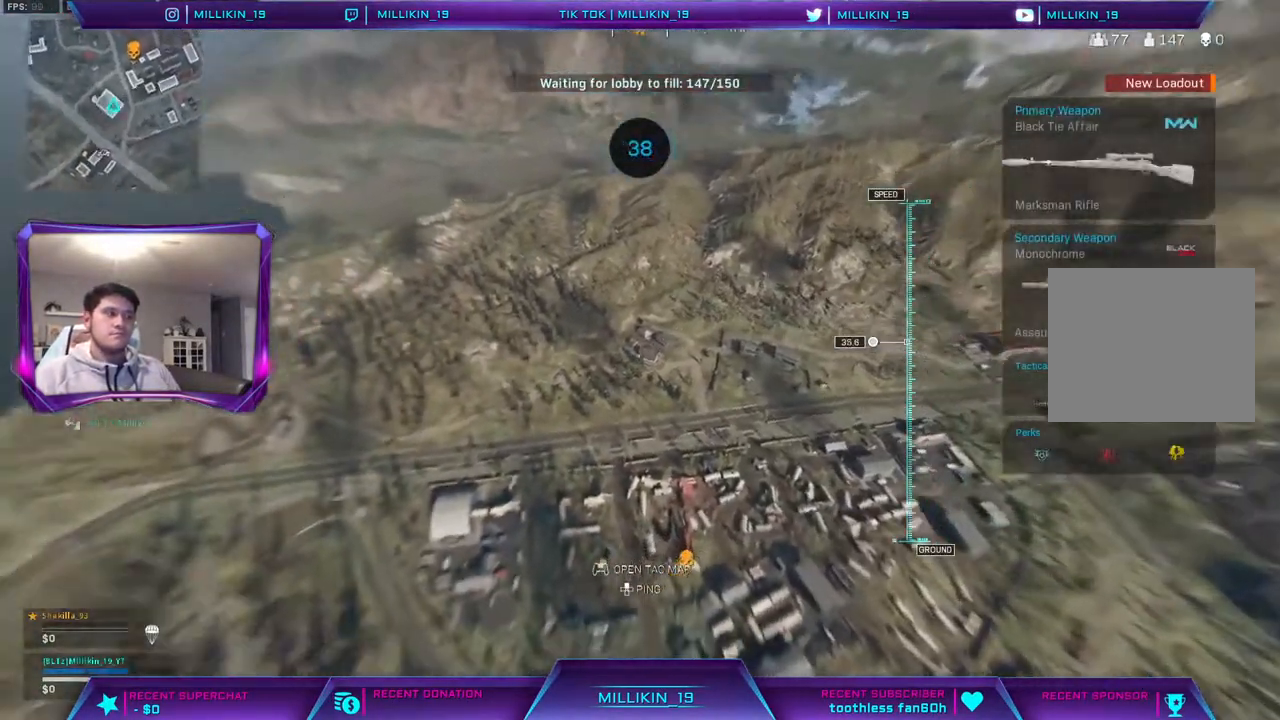
{"buttons": [], "left_stick": "up-left", "right_stick": "down-left", "events": []}
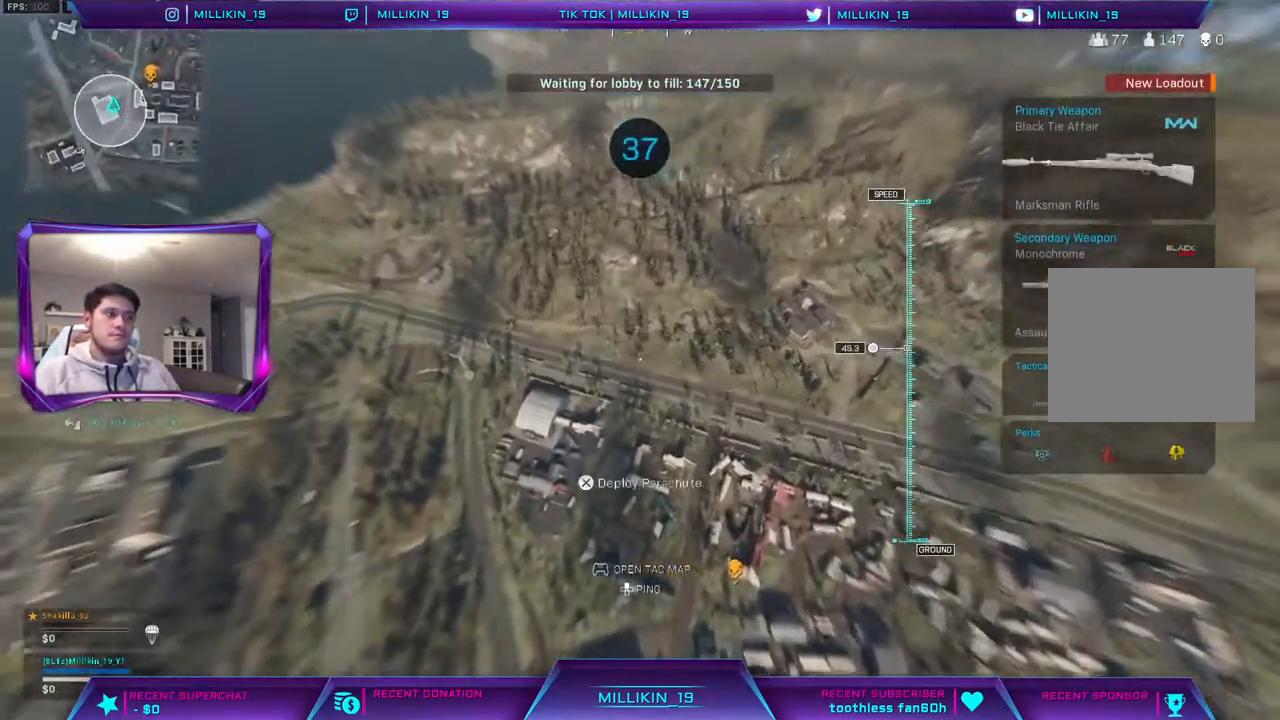
{"buttons": [], "left_stick": "up-left", "right_stick": "down-left", "events": []}
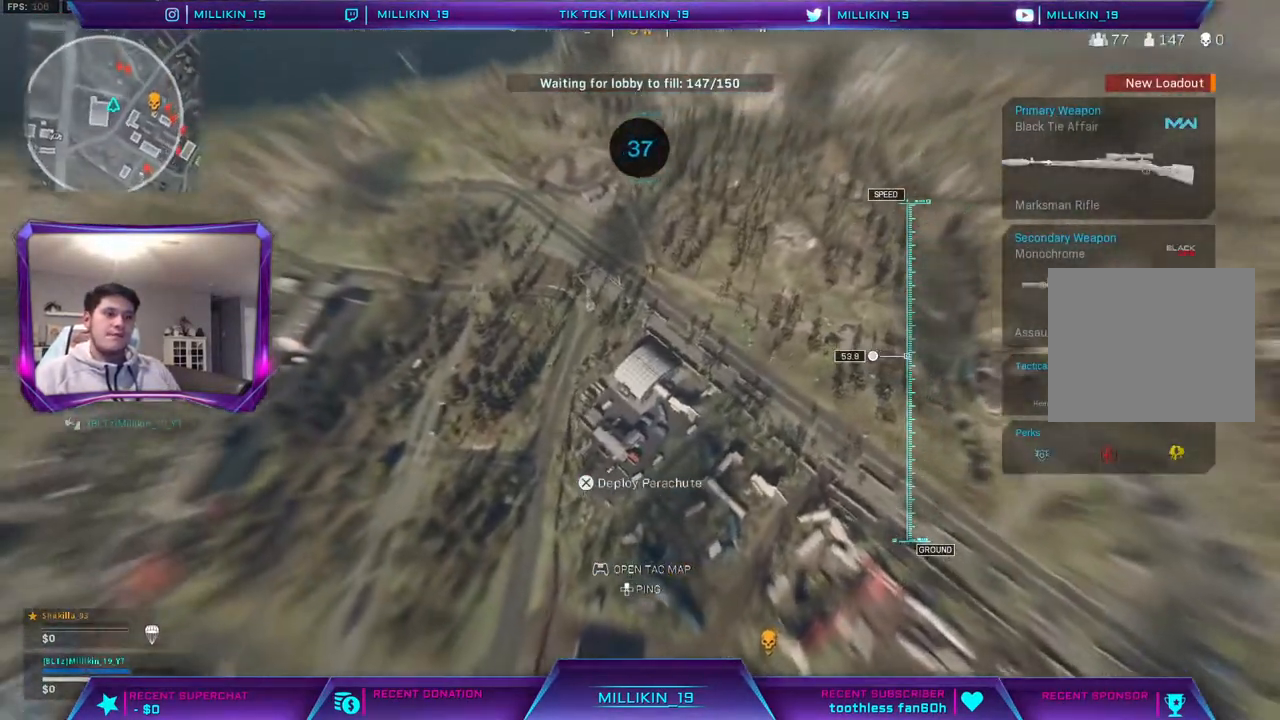
{"buttons": [], "left_stick": "up", "right_stick": "center", "events": [[67, "left_stick", "up"], [367, "right_stick", "center"]]}
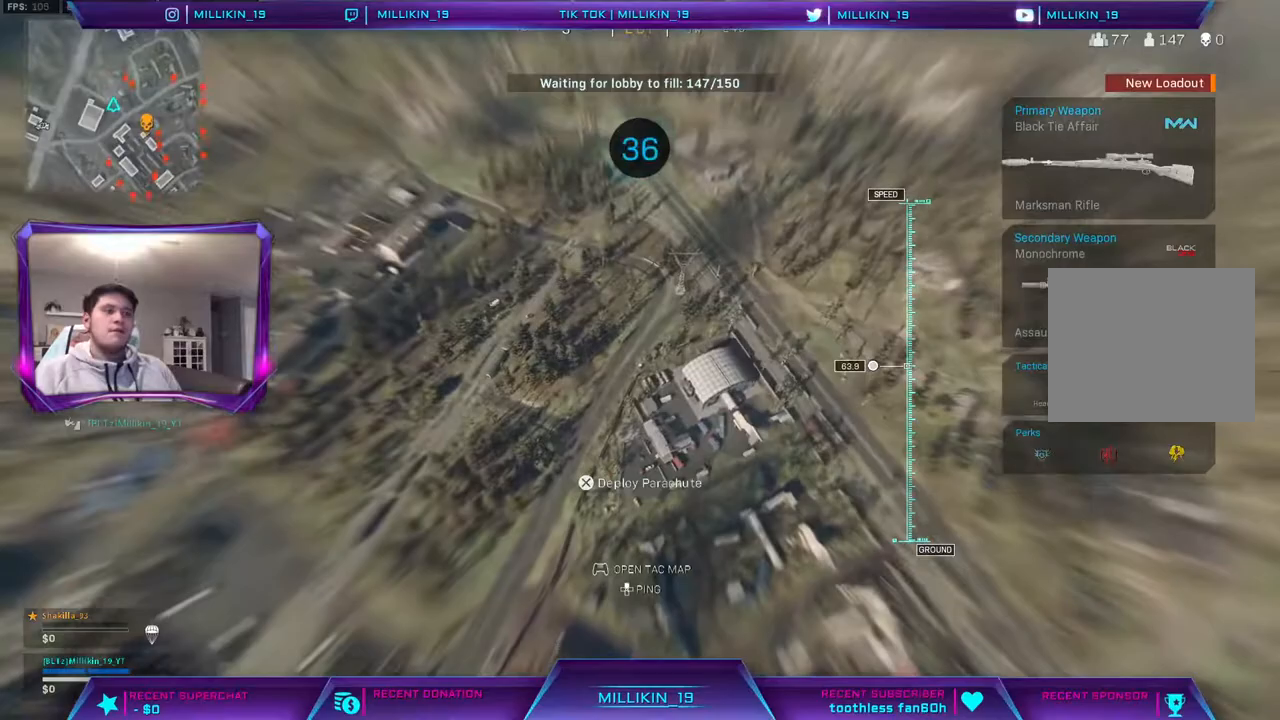
{"buttons": [], "left_stick": "up", "right_stick": "right", "events": [[367, "right_stick", "right"]]}
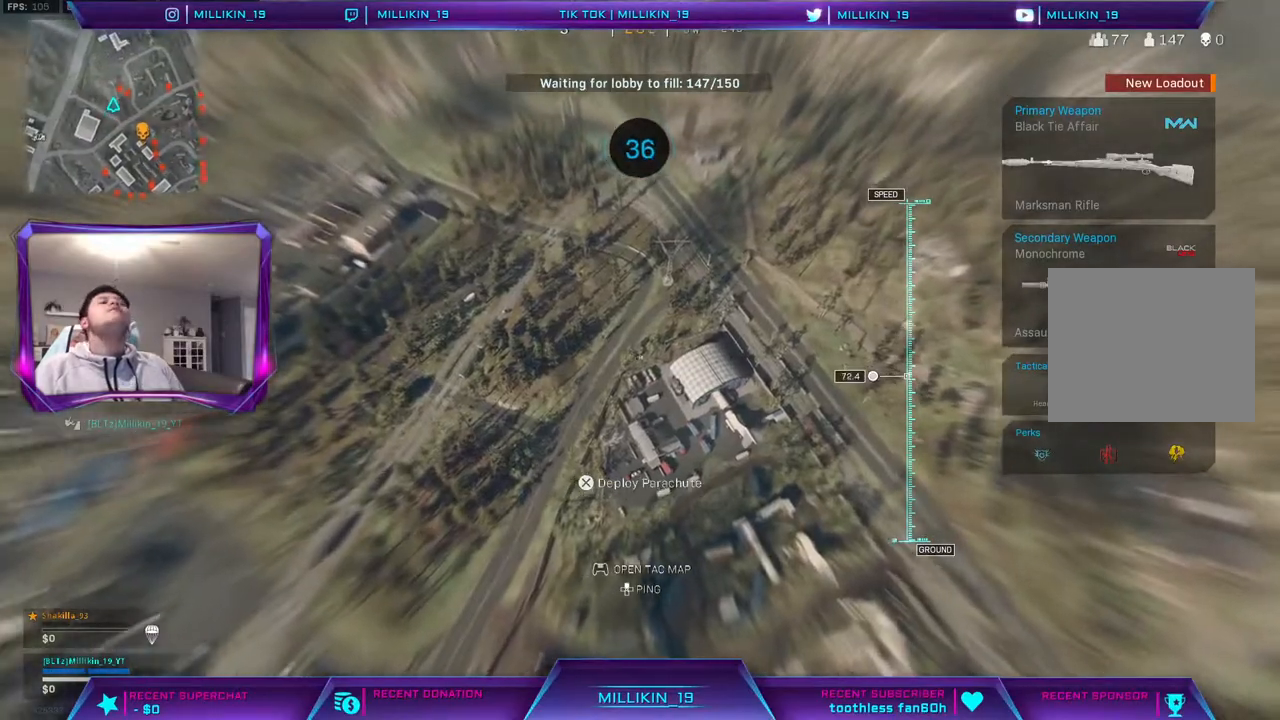
{"buttons": [], "left_stick": "up", "right_stick": "right", "events": []}
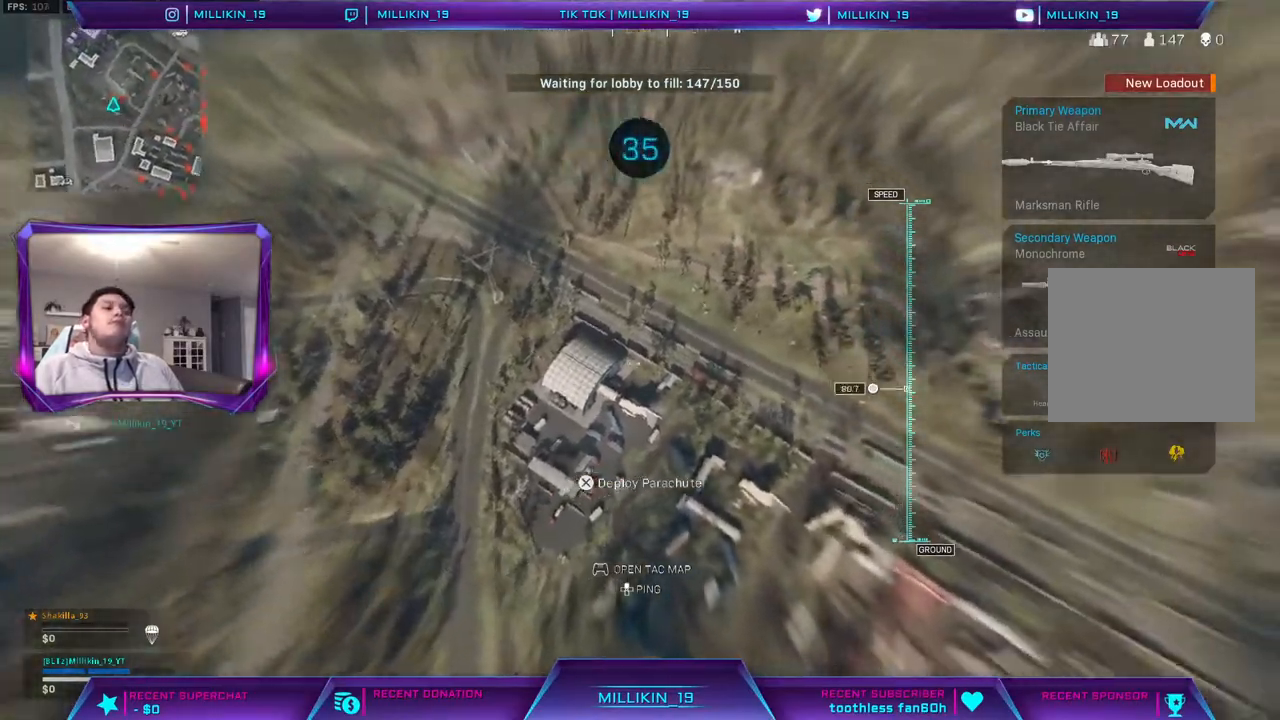
{"buttons": [], "left_stick": "down-right", "right_stick": "right", "events": [[183, "left_stick", "up-right"], [283, "left_stick", "right"], [400, "left_stick", "down-right"]]}
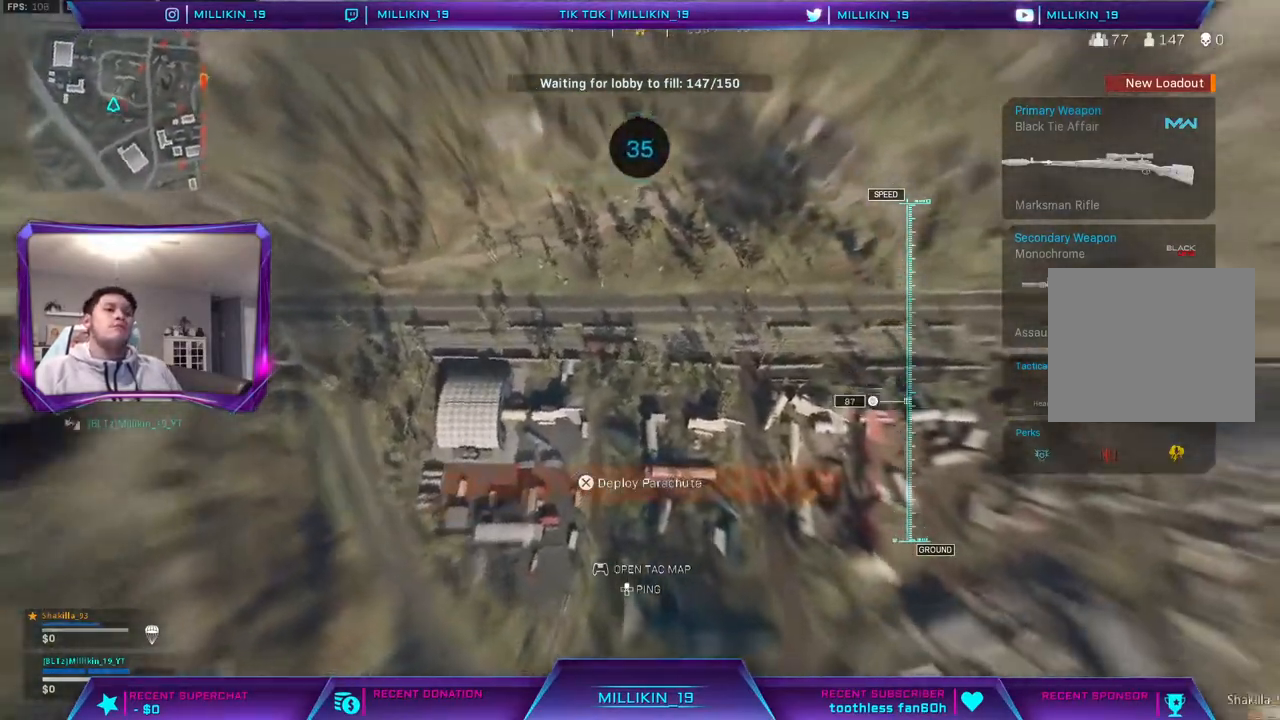
{"buttons": [], "left_stick": "up", "right_stick": "right", "events": [[300, "left_stick", "up"]]}
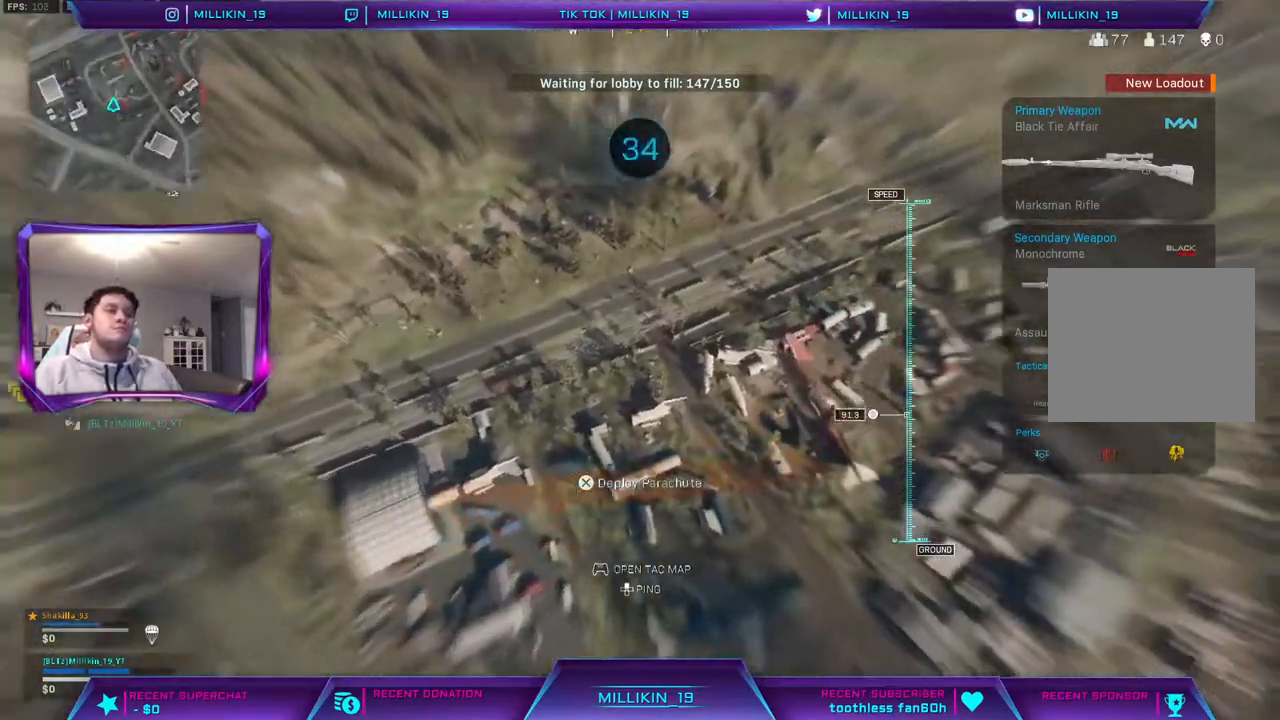
{"buttons": [], "left_stick": "up-right", "right_stick": "right", "events": [[183, "left_stick", "up-right"]]}
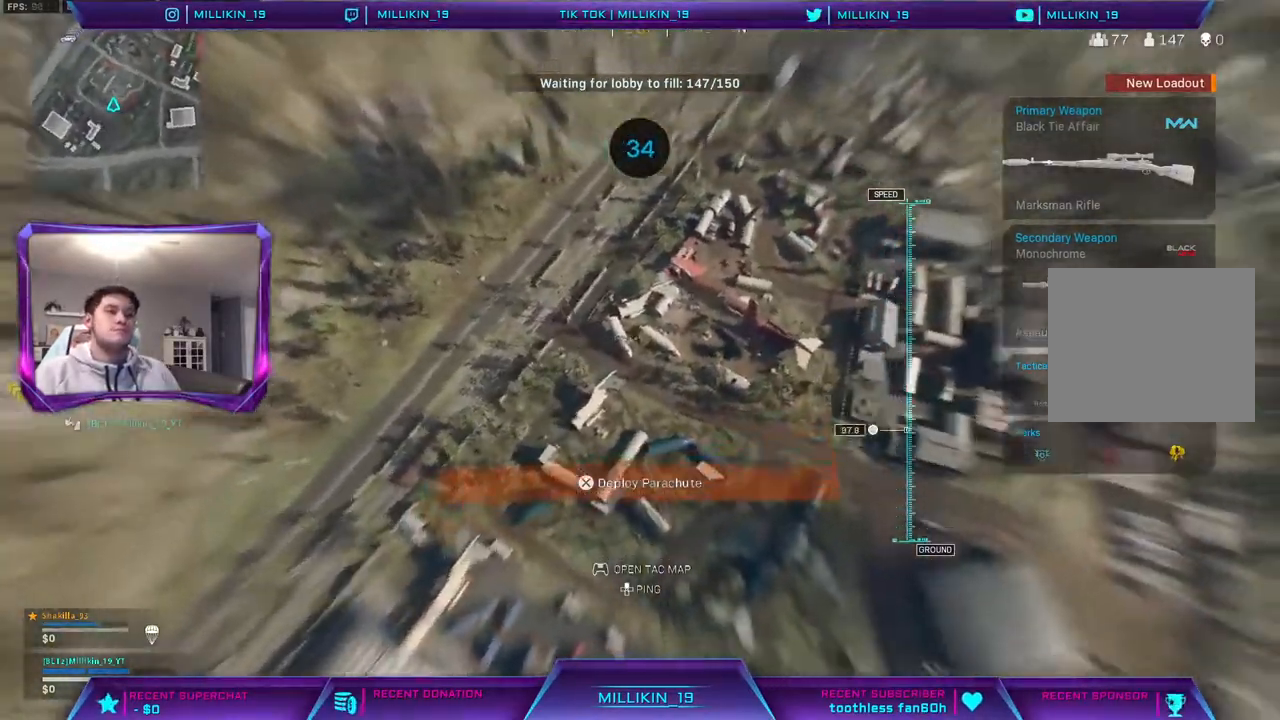
{"buttons": [], "left_stick": "right", "right_stick": "right", "events": [[183, "left_stick", "right"]]}
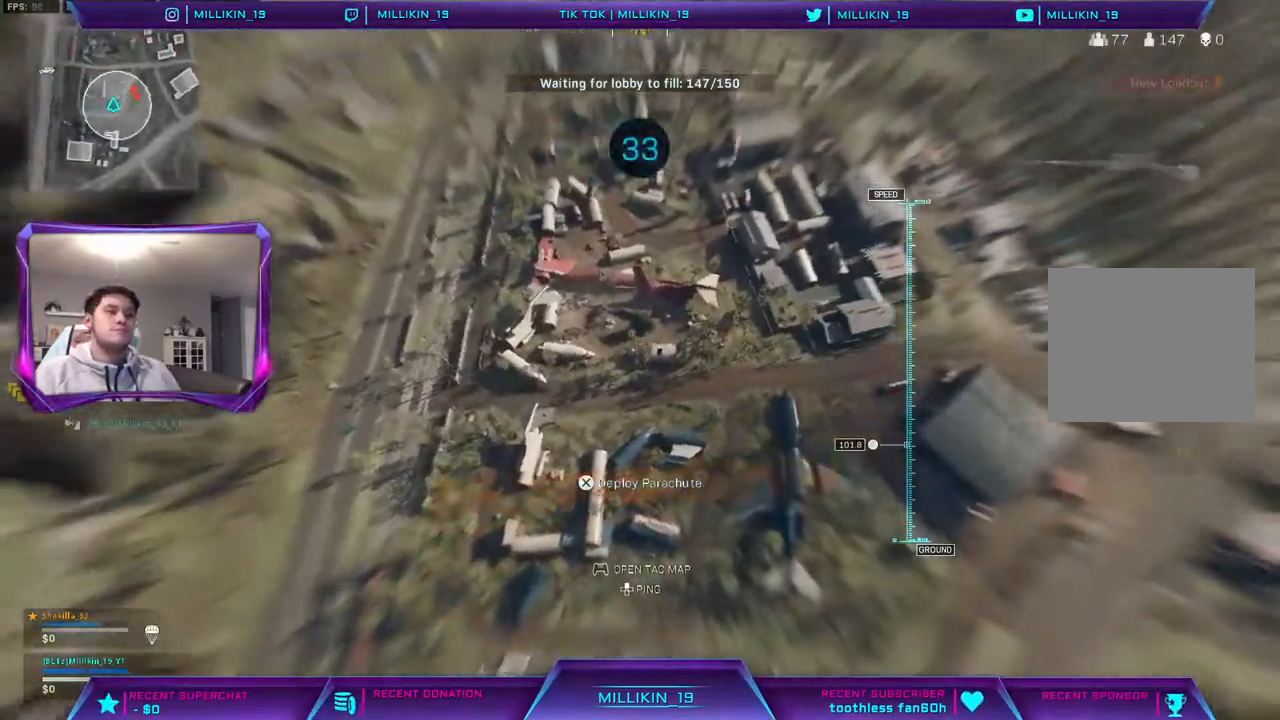
{"buttons": [], "left_stick": "down-left", "right_stick": "center", "events": [[217, "left_stick", "down-right"], [250, "right_stick", "up-right"], [350, "left_stick", "down-left"], [417, "right_stick", "center"]]}
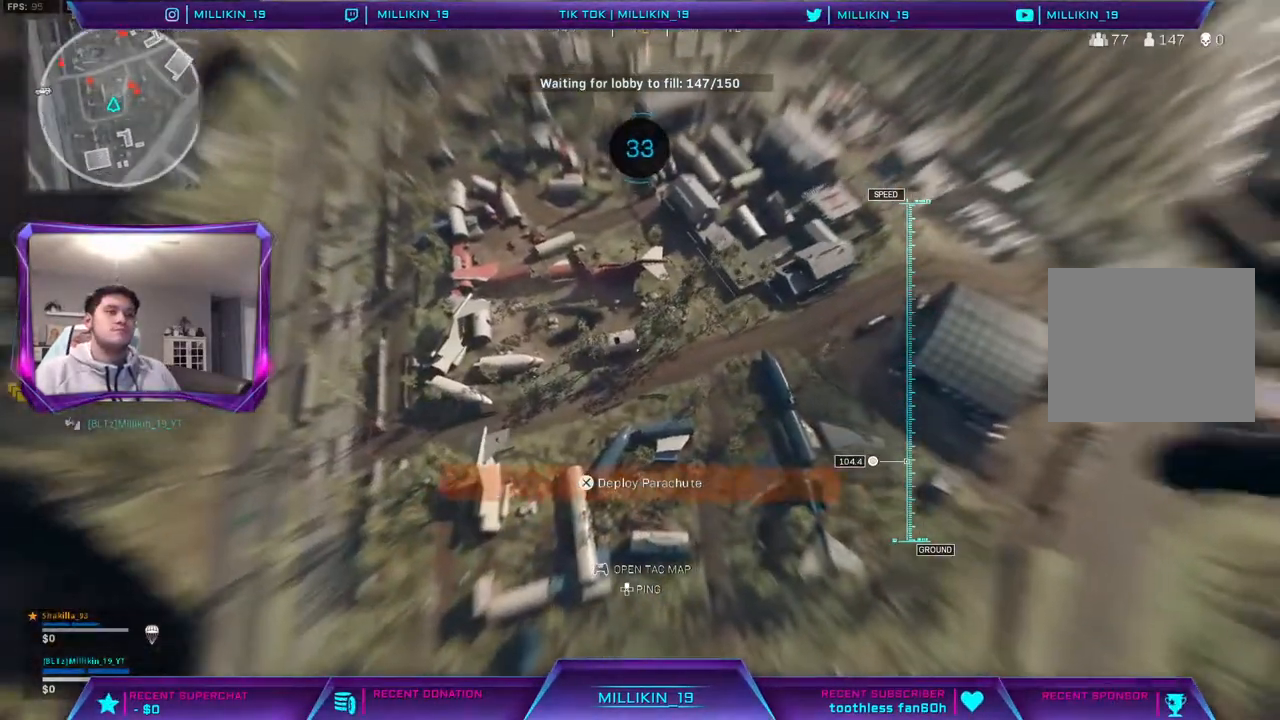
{"buttons": [], "left_stick": "left", "right_stick": "left", "events": [[117, "left_stick", "left"], [383, "right_stick", "left"]]}
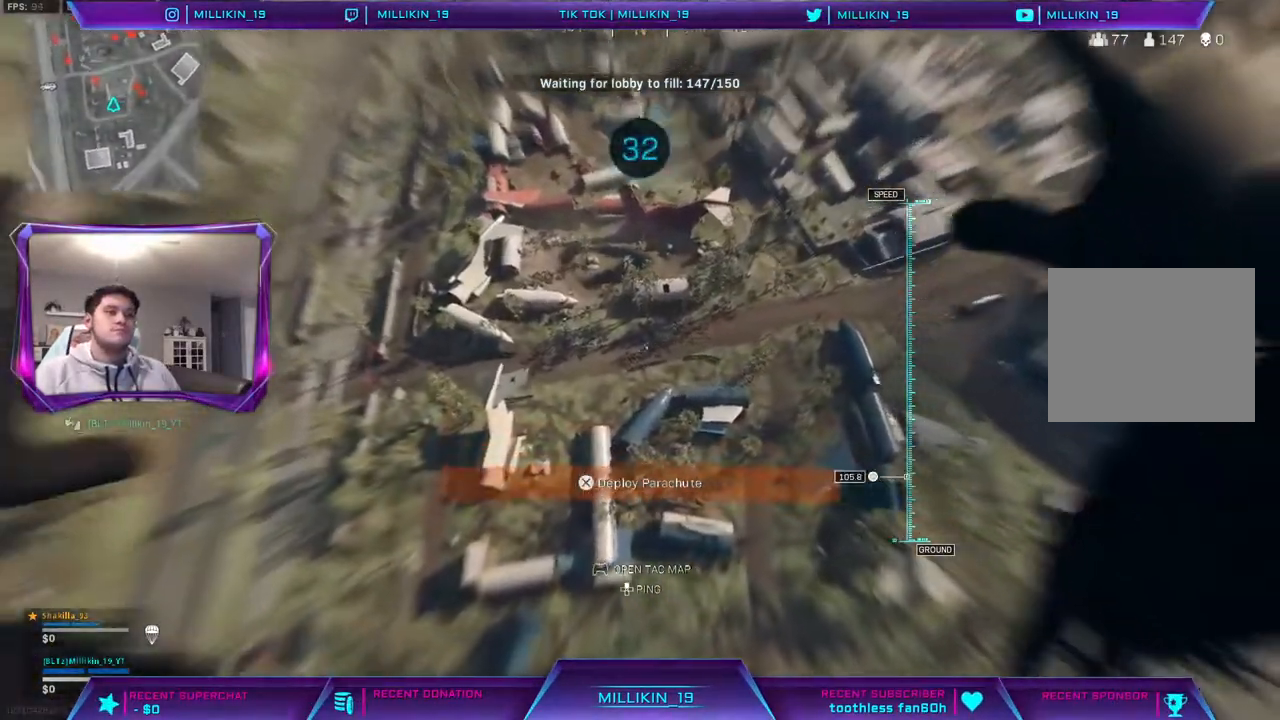
{"buttons": [], "left_stick": "up", "right_stick": "center", "events": [[300, "right_stick", "center"], [450, "left_stick", "up"]]}
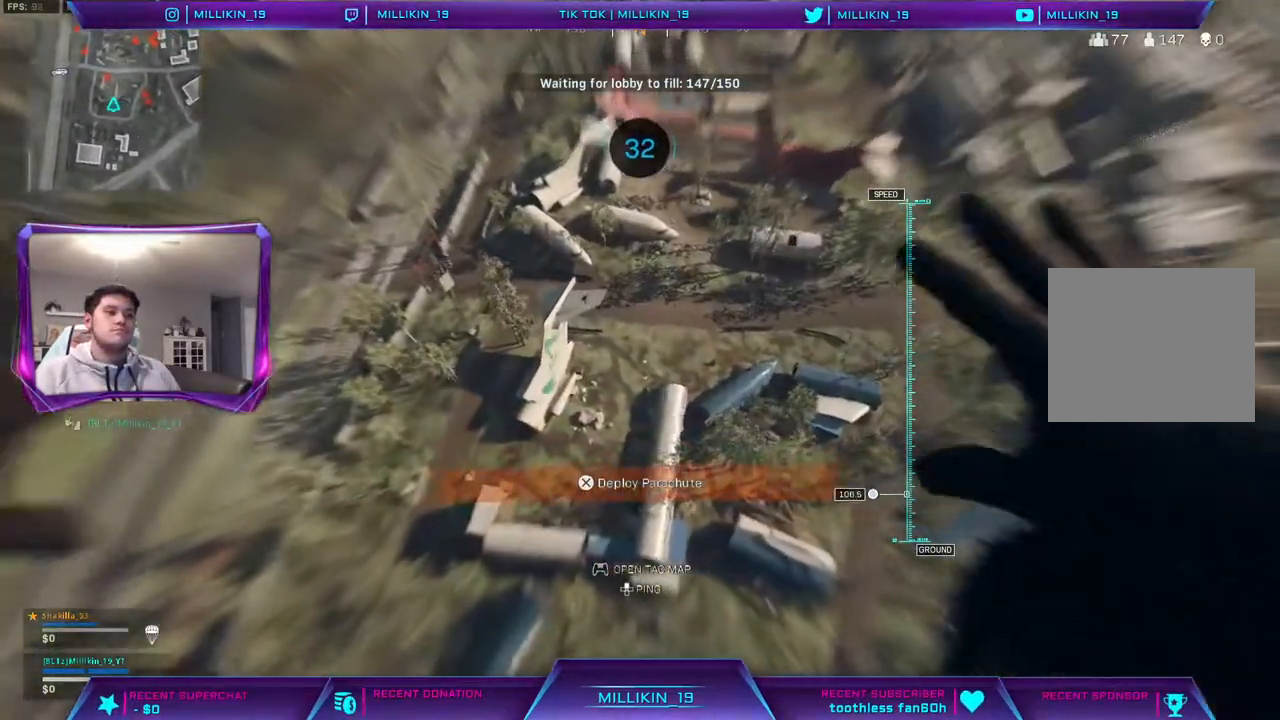
{"buttons": [], "left_stick": "up", "right_stick": "up", "events": [[217, "right_stick", "up"]]}
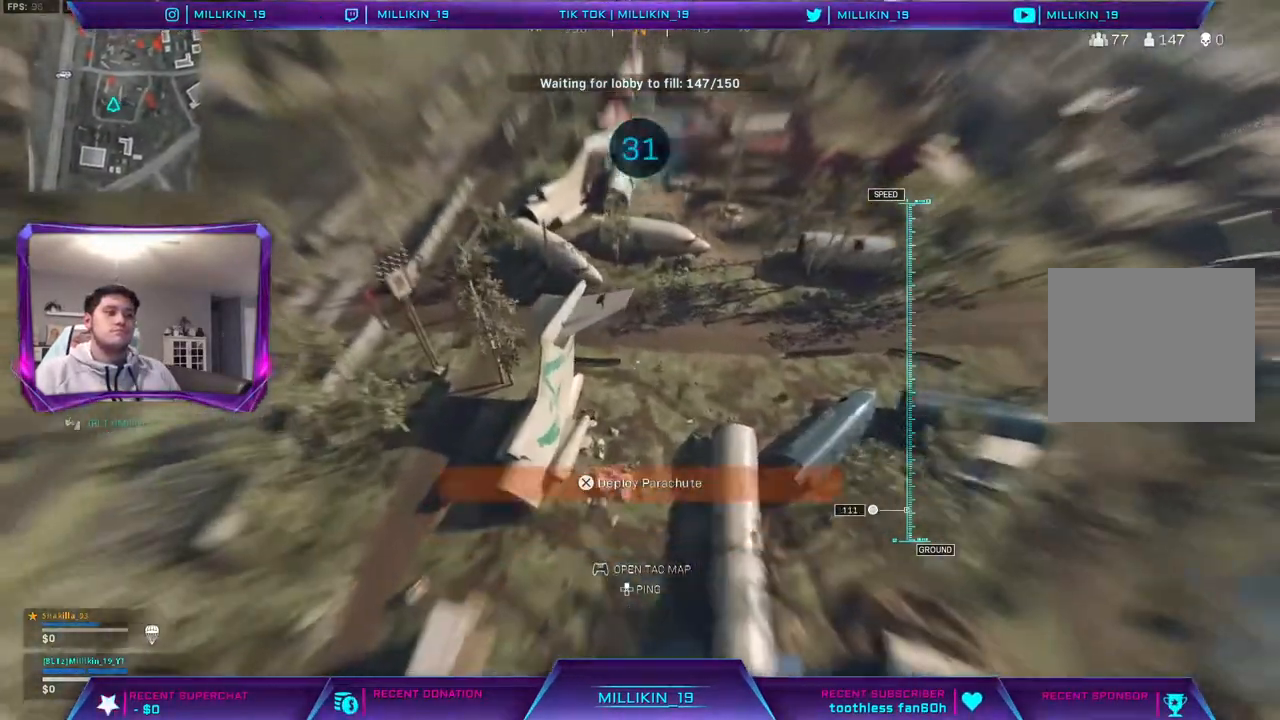
{"buttons": ["CROSS"], "left_stick": "up", "right_stick": "center", "events": [[67, "right_stick", "center"], [350, "CROSS", "down"]]}
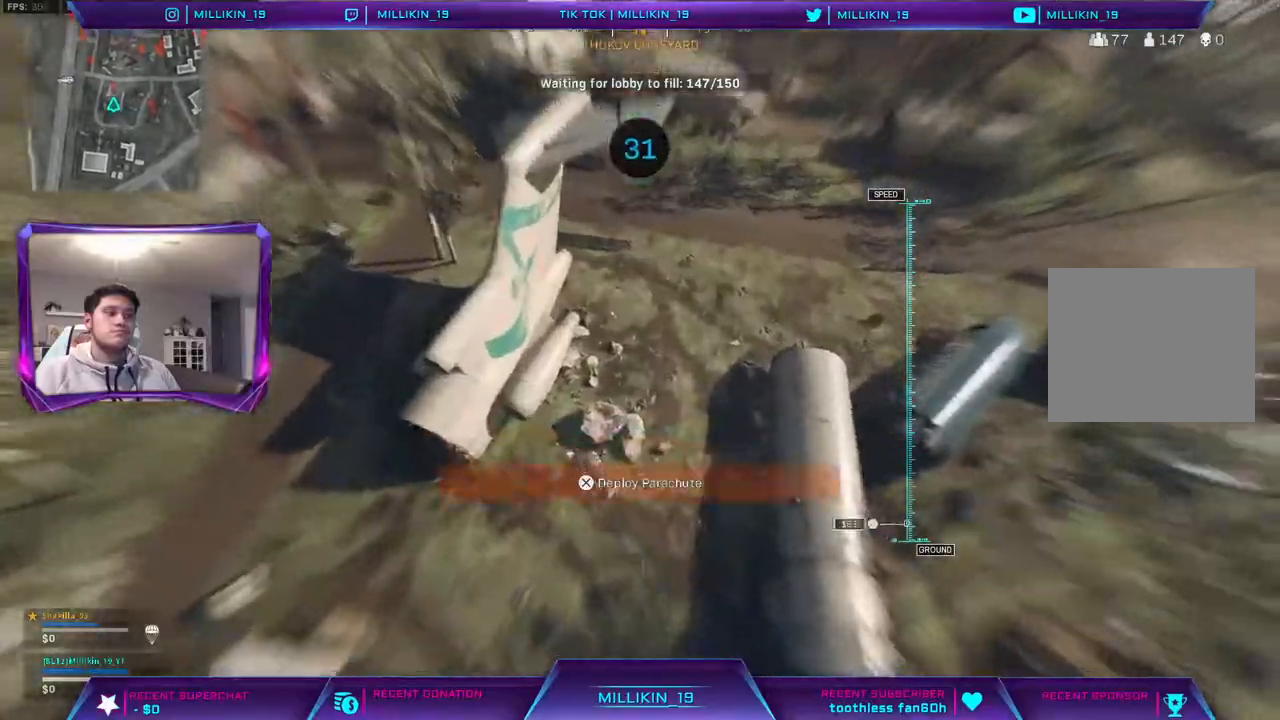
{"buttons": ["CROSS"], "left_stick": "up-right", "right_stick": "up-right", "events": [[167, "right_stick", "up"], [333, "right_stick", "up-right"], [367, "left_stick", "up-right"]]}
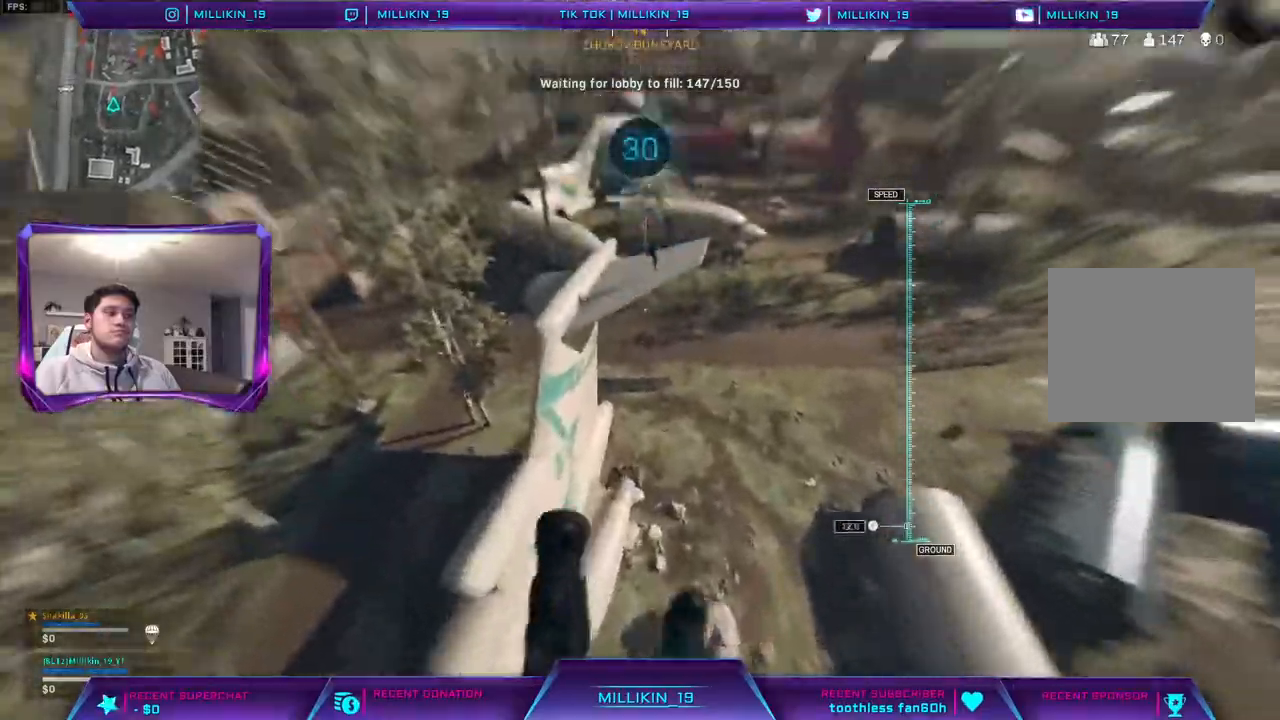
{"buttons": ["R3"], "left_stick": "down-right", "right_stick": "center", "events": [[67, "CROSS", "up"], [117, "right_stick", "center"], [317, "R3", "down"], [400, "R3", "up"], [450, "R3", "down"], [467, "left_stick", "down-right"]]}